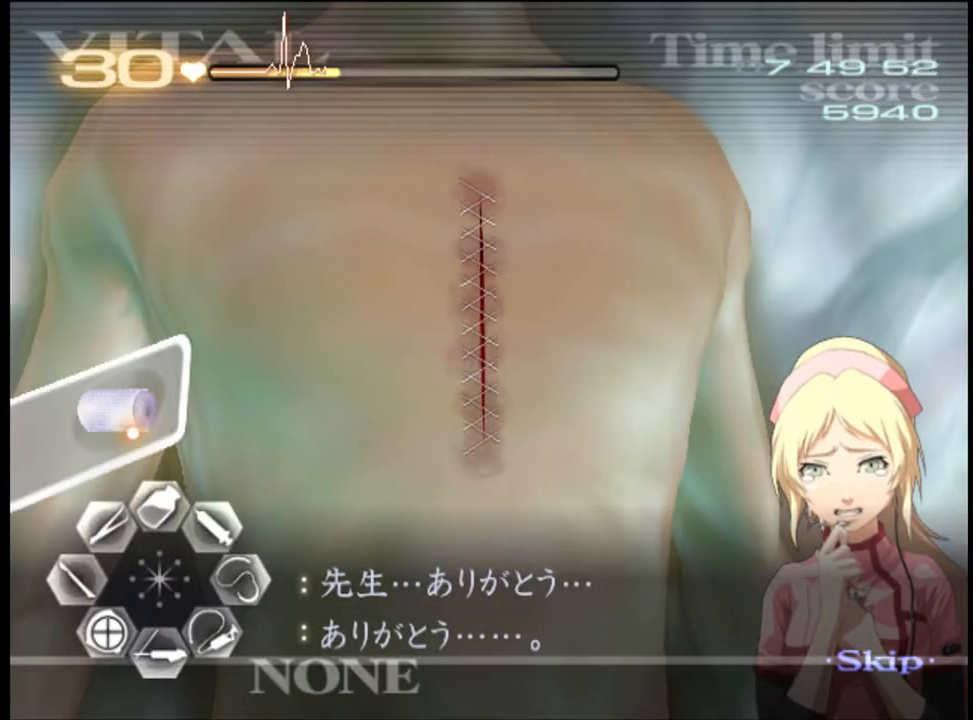
Gameplay with keyboard and mouse; each line is a JSON object with the keys and mouse buttons held at the frame after it. "events" lists presses ("down") and releases ("up") of "a", "alt", "c", "d", "e", "f", "q", "r", "s", "shift", "space", "v", "w", "mouse_left", "mouse_wheel", "mouse_right", "mouse_mb4" and "mouse_mb5" between this image and that frame as [ms after this image, input, new state], when the widget could be followed in between. "mouse_left", "mouse_wheel", "mouse_right", "mouse_mb4", "mouse_mb5" = the "left", "wheel", "right", "mb4", "mb5" buttons of the "mouse" list. No other keys are recorded. "wheel" means that the mouse wheel is clicked or scrolled. Mouse movement is not recorded.
{"keys": [], "mouse": [], "events": [[167, "mouse_left", "down"], [234, "mouse_left", "up"]]}
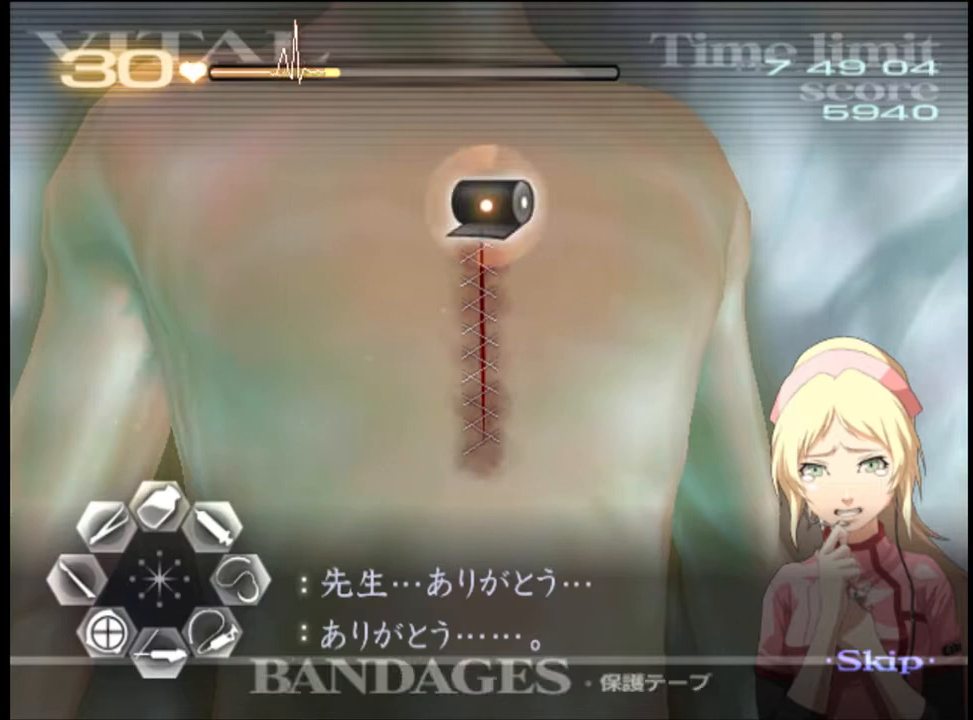
{"keys": [], "mouse": [], "events": [[234, "mouse_left", "down"], [400, "mouse_left", "up"]]}
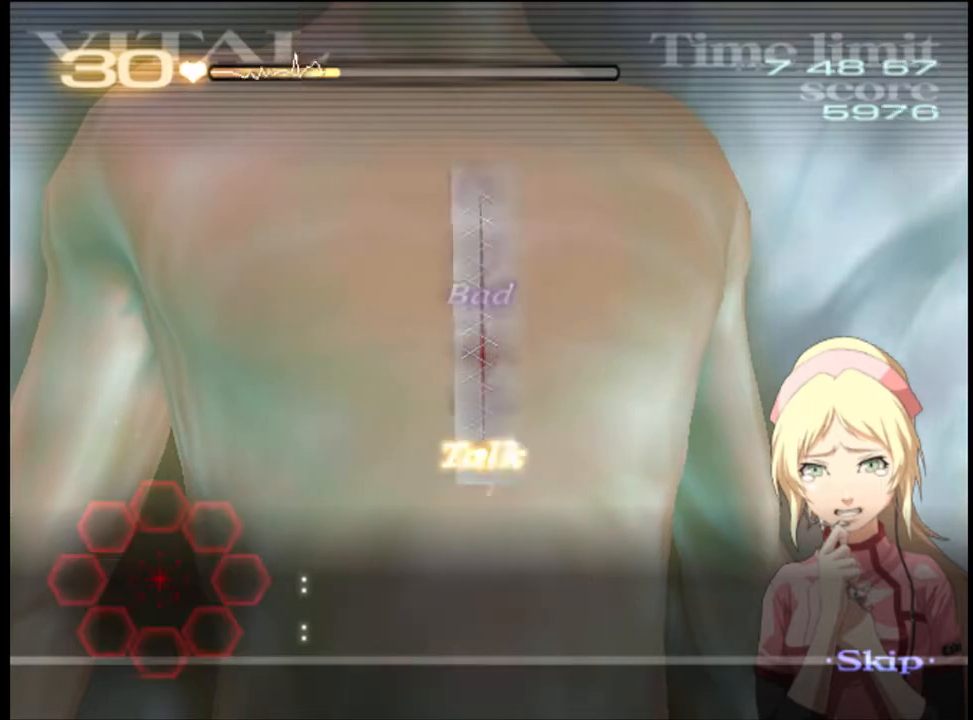
{"keys": [], "mouse": [], "events": []}
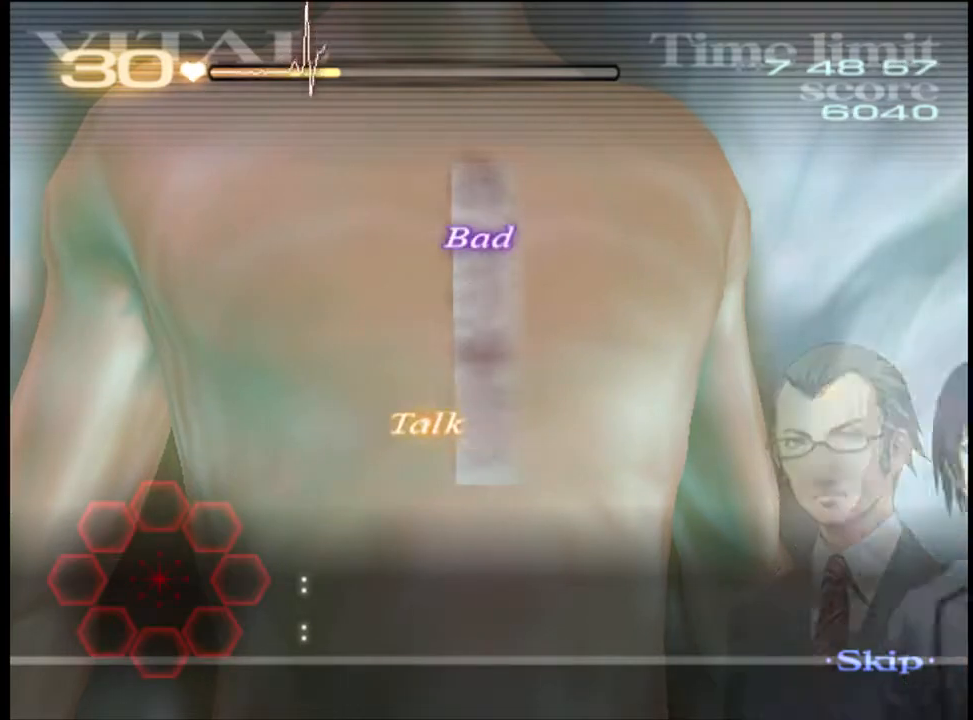
{"keys": [], "mouse": [], "events": []}
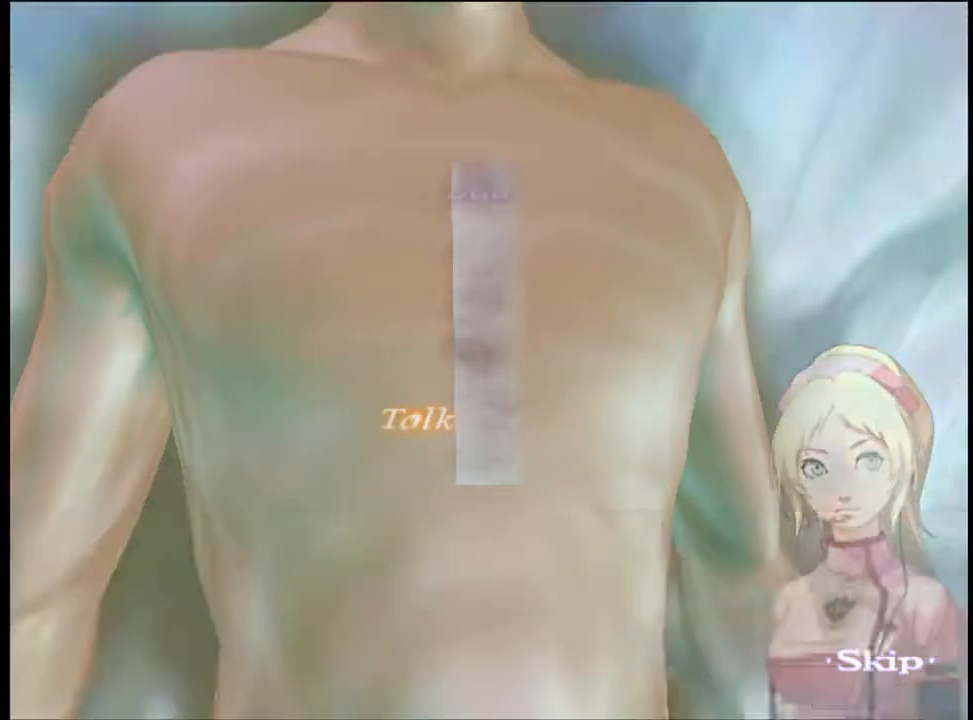
{"keys": [], "mouse": [], "events": []}
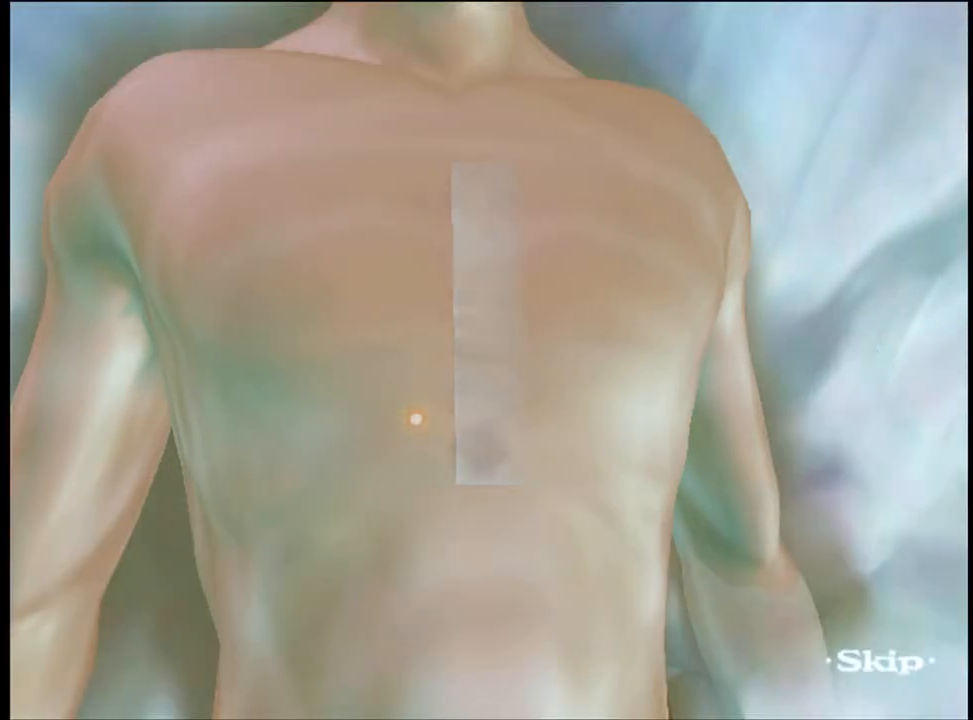
{"keys": [], "mouse": ["left"], "events": [[100, "mouse_left", "down"], [167, "mouse_left", "up"], [234, "mouse_left", "down"], [300, "mouse_left", "up"], [367, "mouse_left", "down"], [434, "mouse_left", "up"], [500, "mouse_left", "down"]]}
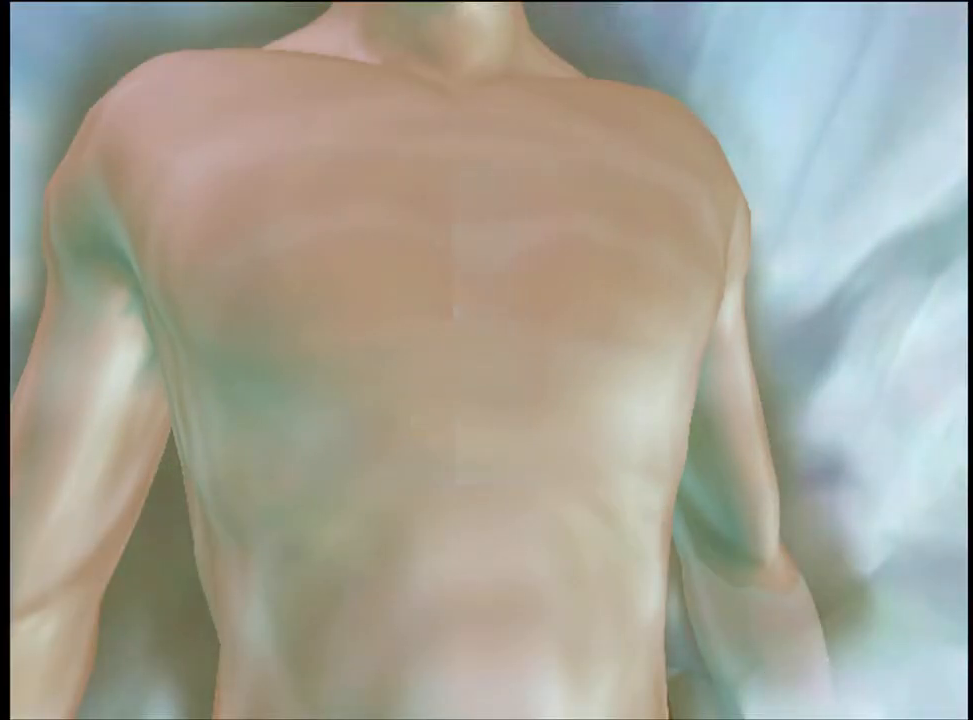
{"keys": [], "mouse": ["left"], "events": [[67, "mouse_left", "up"], [100, "mouse_left", "down"], [200, "mouse_left", "up"], [267, "mouse_left", "down"], [334, "mouse_left", "up"], [367, "mouse_left", "down"], [434, "mouse_left", "up"], [500, "mouse_left", "down"]]}
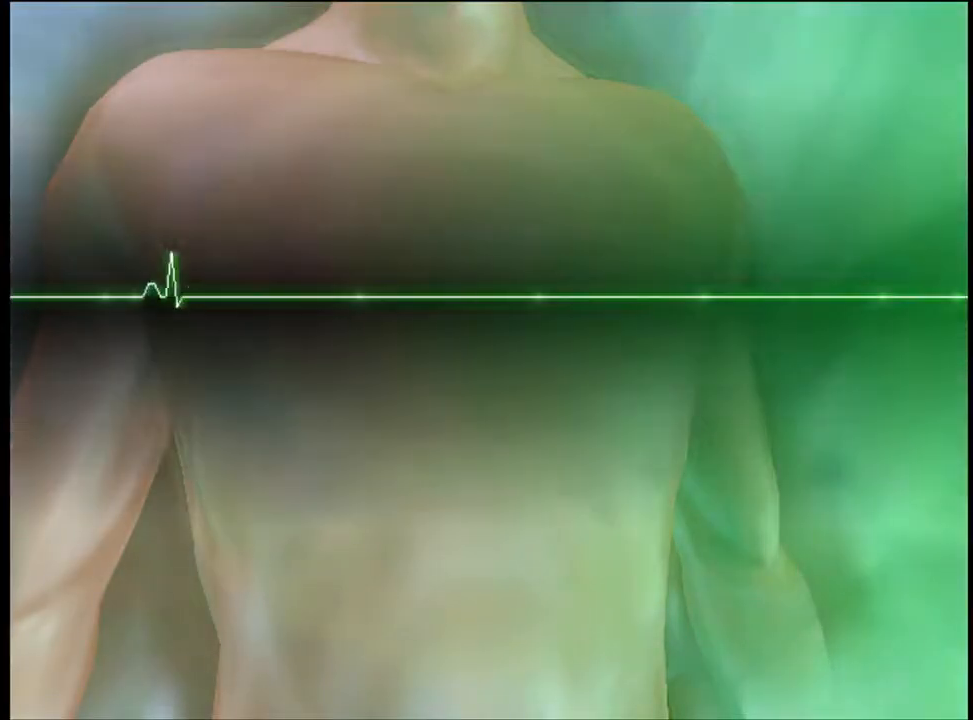
{"keys": [], "mouse": ["left"], "events": [[67, "mouse_left", "up"], [134, "mouse_left", "down"], [200, "mouse_left", "up"], [267, "mouse_left", "down"], [334, "mouse_left", "up"], [400, "mouse_left", "down"], [434, "mouse_left", "up"], [500, "mouse_left", "down"]]}
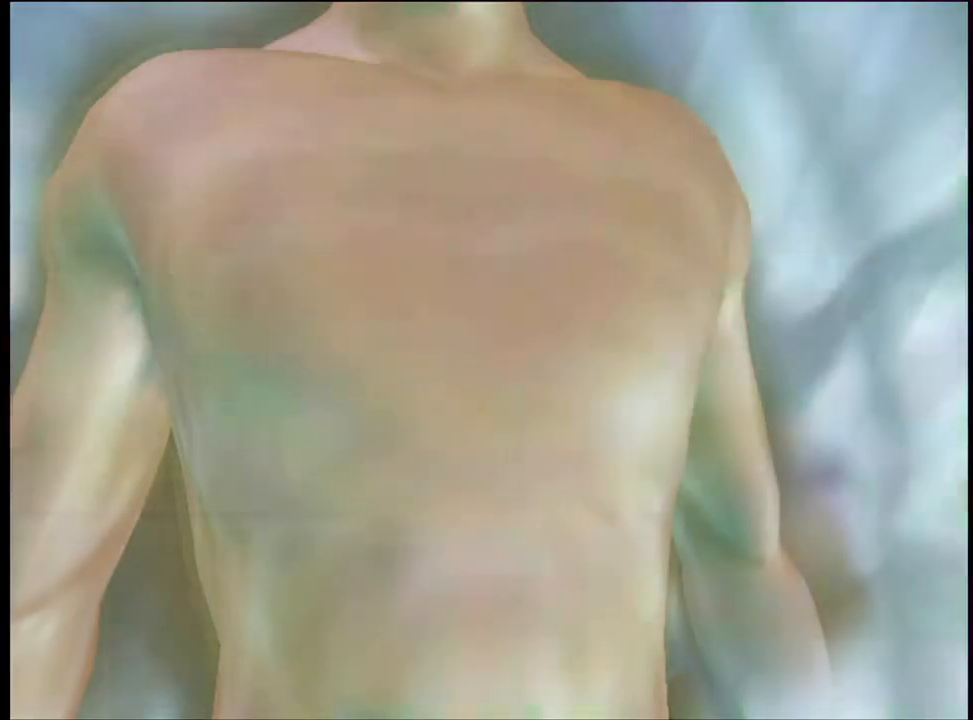
{"keys": [], "mouse": [], "events": [[67, "mouse_left", "up"], [134, "mouse_left", "down"], [200, "mouse_left", "up"], [267, "mouse_left", "down"], [334, "mouse_left", "up"], [400, "mouse_left", "down"], [467, "mouse_left", "up"]]}
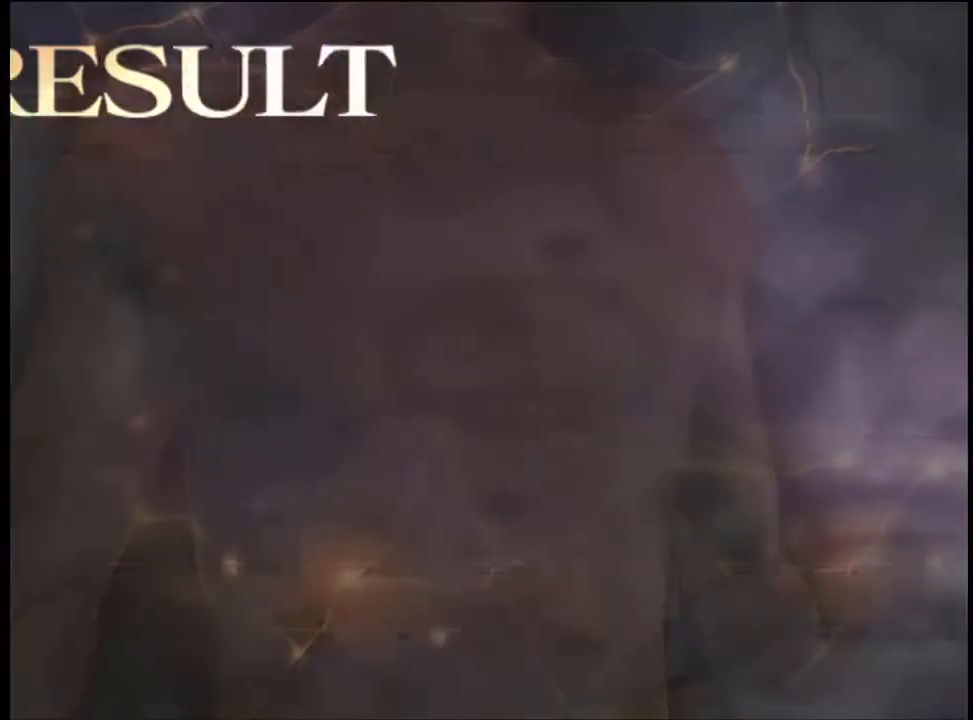
{"keys": [], "mouse": [], "events": [[34, "mouse_left", "down"], [100, "mouse_left", "up"], [167, "mouse_left", "down"], [200, "mouse_left", "up"], [300, "mouse_left", "down"], [367, "mouse_left", "up"], [434, "mouse_left", "down"], [500, "mouse_left", "up"]]}
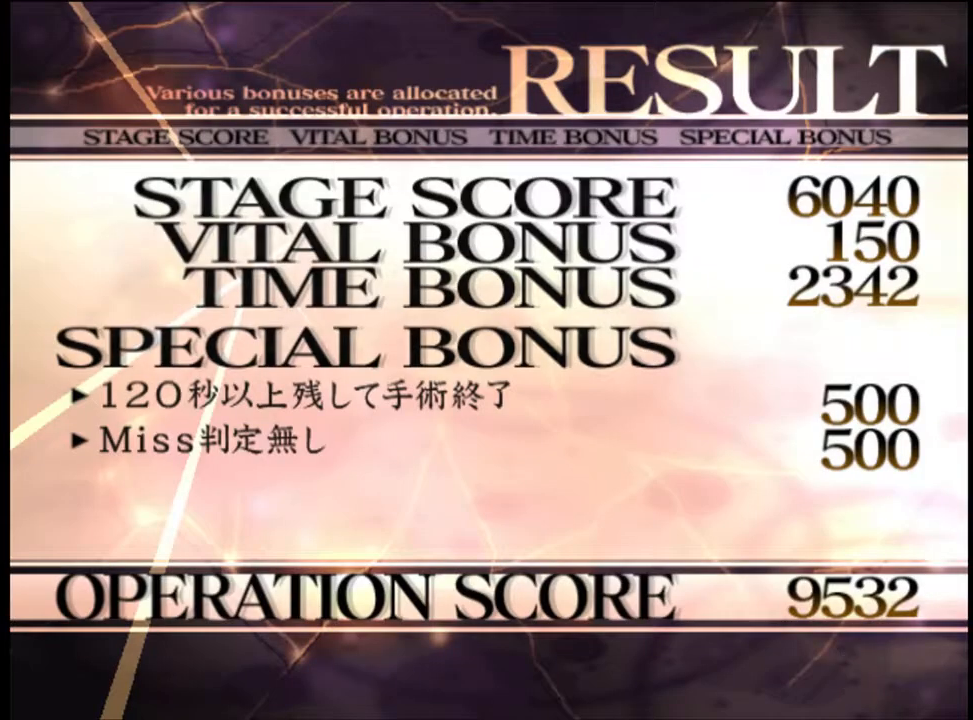
{"keys": [], "mouse": [], "events": [[67, "mouse_left", "down"], [167, "mouse_left", "up"], [200, "mouse_left", "down"], [300, "mouse_left", "up"], [334, "mouse_left", "down"], [467, "mouse_left", "up"]]}
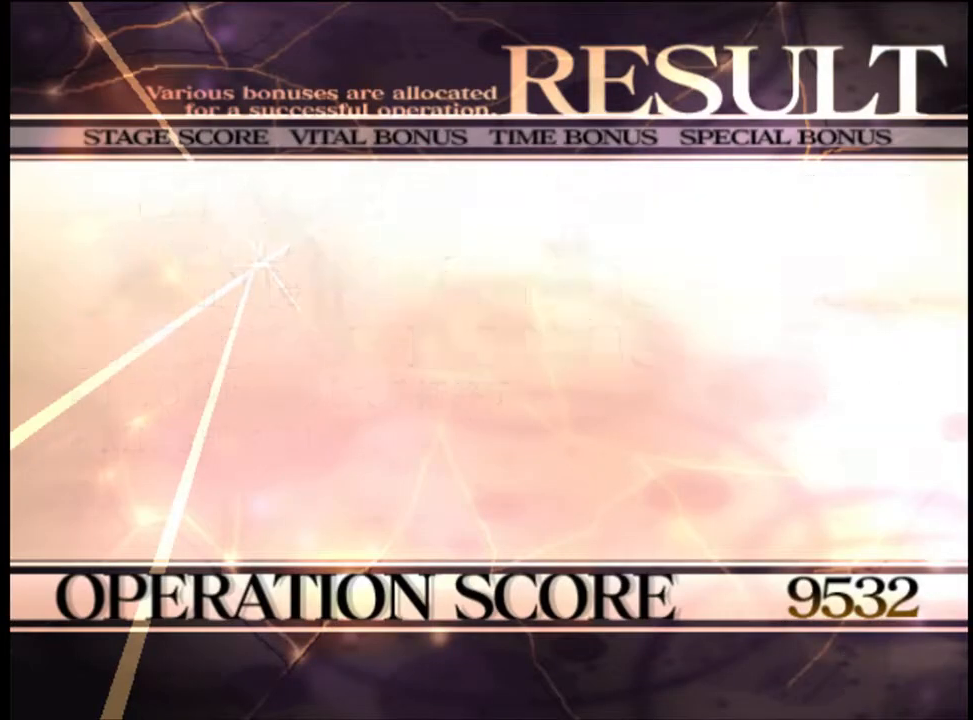
{"keys": [], "mouse": [], "events": [[34, "mouse_left", "down"], [167, "mouse_left", "up"], [267, "mouse_left", "down"], [334, "mouse_left", "up"], [400, "mouse_left", "down"], [500, "mouse_left", "up"]]}
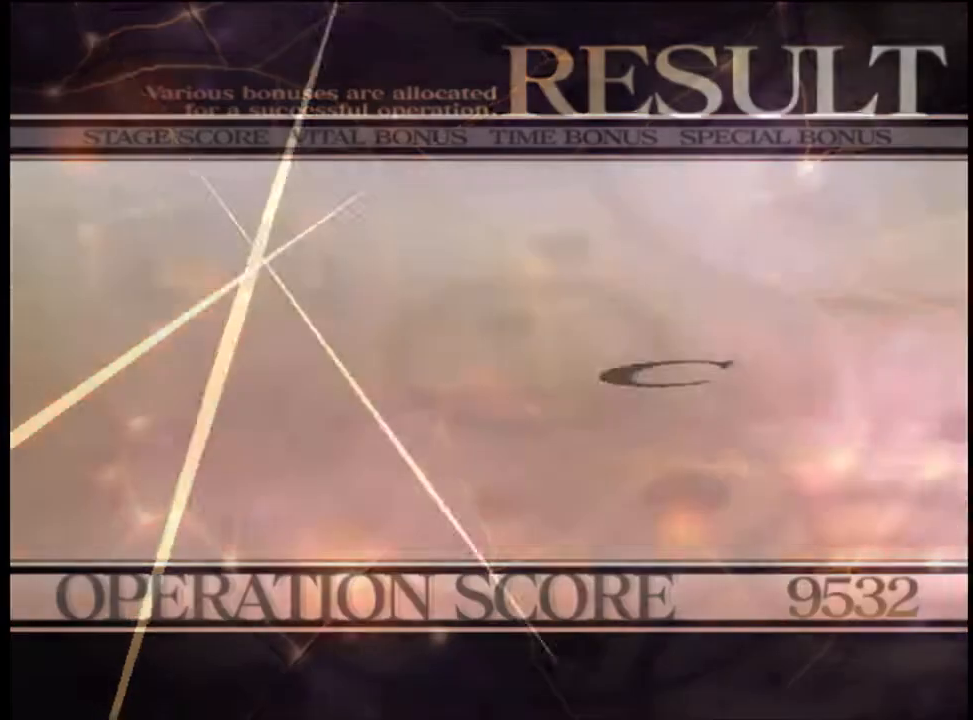
{"keys": [], "mouse": ["left"], "events": [[67, "mouse_left", "down"], [167, "mouse_left", "up"], [200, "mouse_left", "down"], [300, "mouse_left", "up"], [367, "mouse_left", "down"], [400, "mouse_left", "up"], [467, "mouse_left", "down"]]}
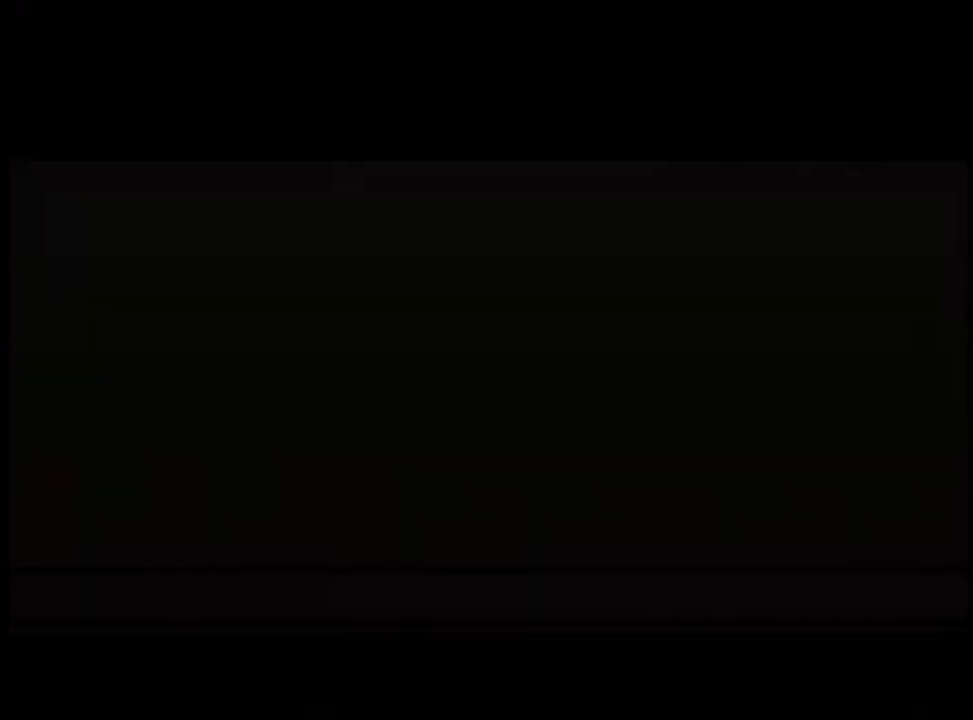
{"keys": [], "mouse": ["left"], "events": [[34, "mouse_left", "up"], [100, "mouse_left", "down"], [167, "mouse_left", "up"], [234, "mouse_left", "down"], [300, "mouse_left", "up"], [367, "mouse_left", "down"], [434, "mouse_left", "up"], [500, "mouse_left", "down"]]}
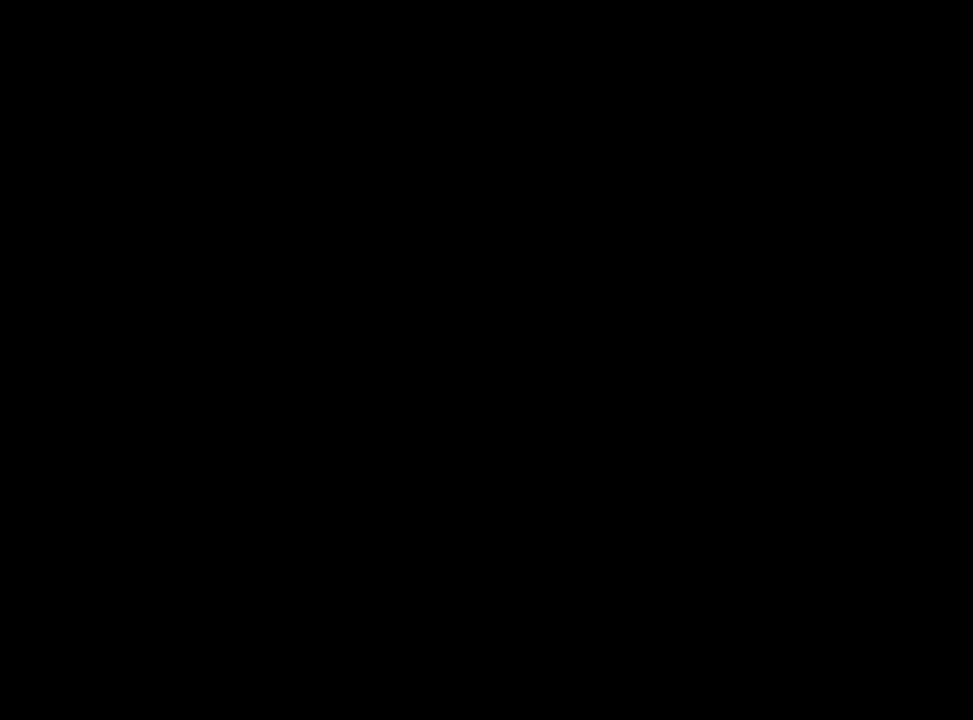
{"keys": [], "mouse": ["left"], "events": [[100, "mouse_left", "up"], [167, "mouse_left", "down"], [267, "mouse_left", "up"], [300, "mouse_left", "down"], [400, "mouse_left", "up"], [434, "mouse_left", "down"]]}
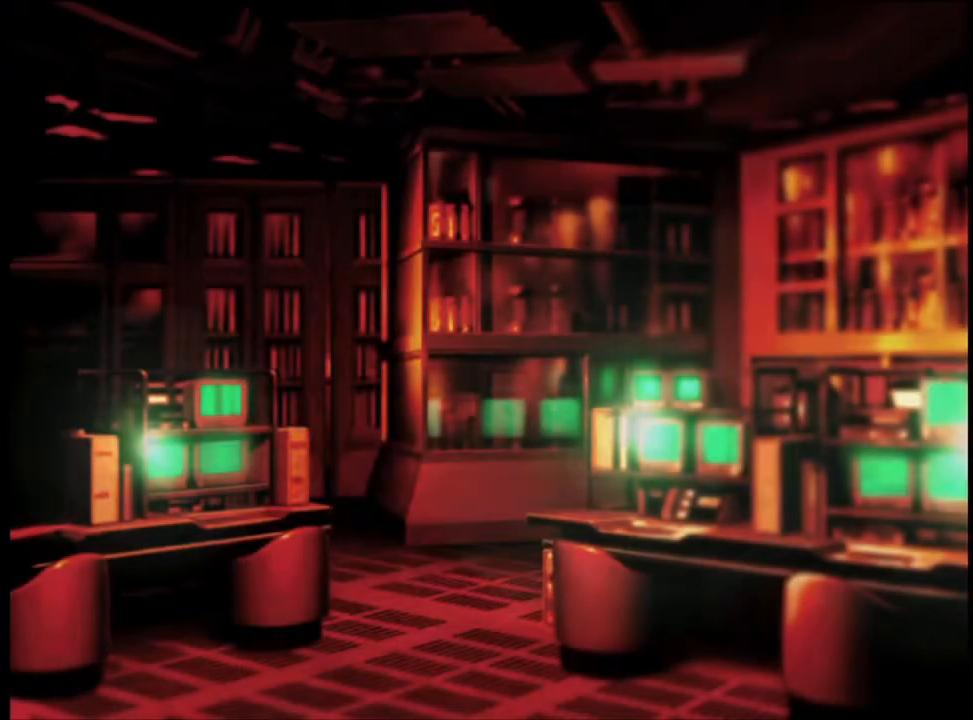
{"keys": [], "mouse": [], "events": [[34, "mouse_left", "up"], [100, "mouse_left", "down"], [200, "mouse_left", "up"], [367, "mouse_left", "down"], [467, "mouse_left", "up"]]}
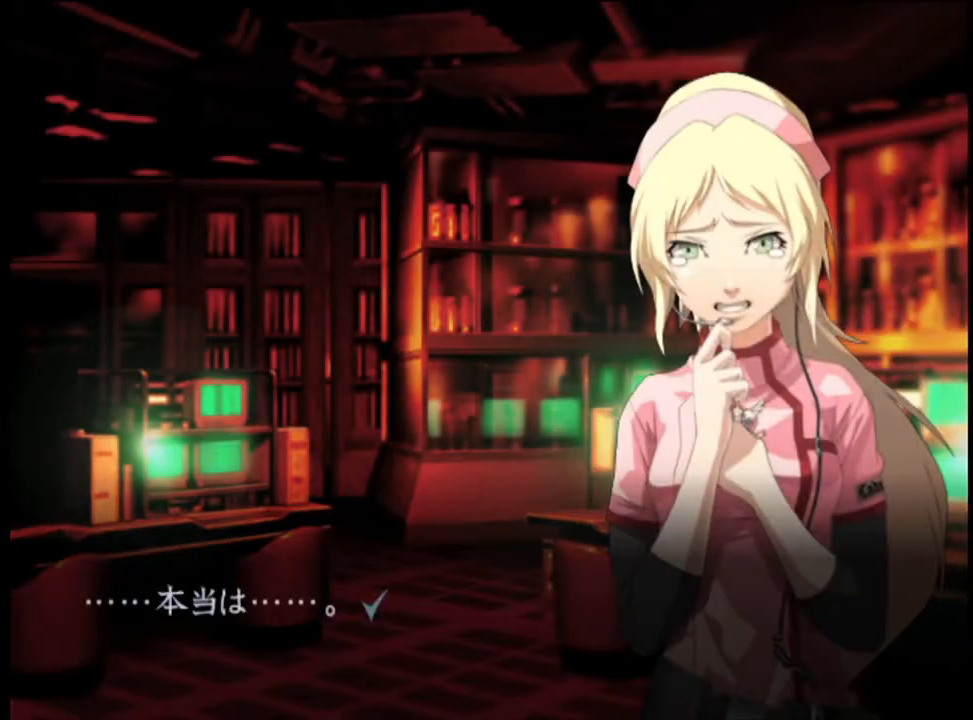
{"keys": [], "mouse": [], "events": []}
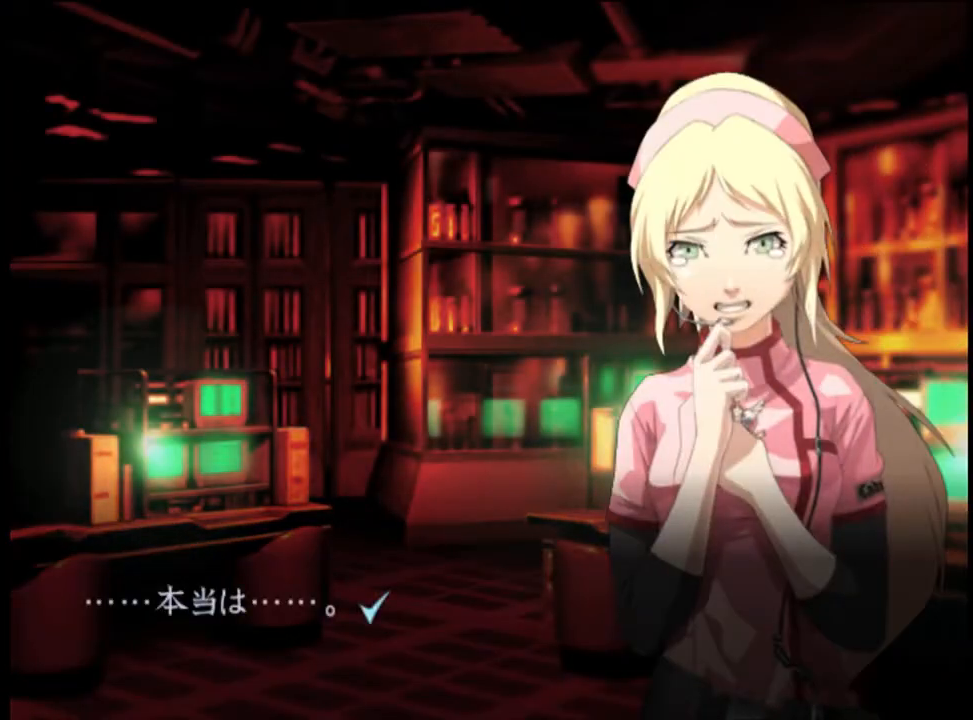
{"keys": [], "mouse": [], "events": [[334, "e", "down"], [434, "e", "up"]]}
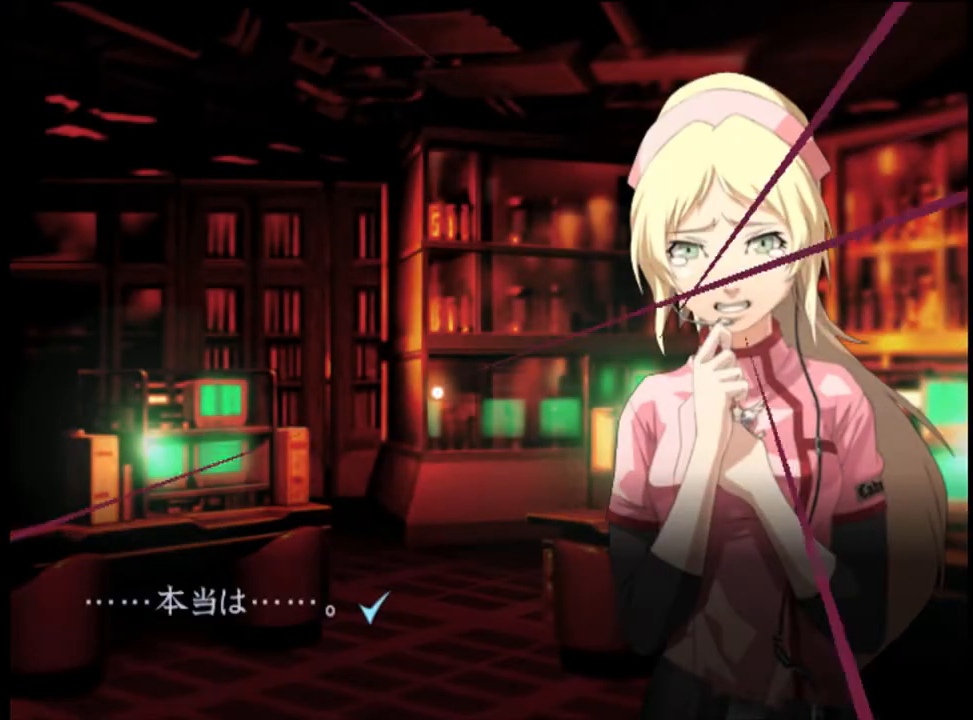
{"keys": [], "mouse": [], "events": []}
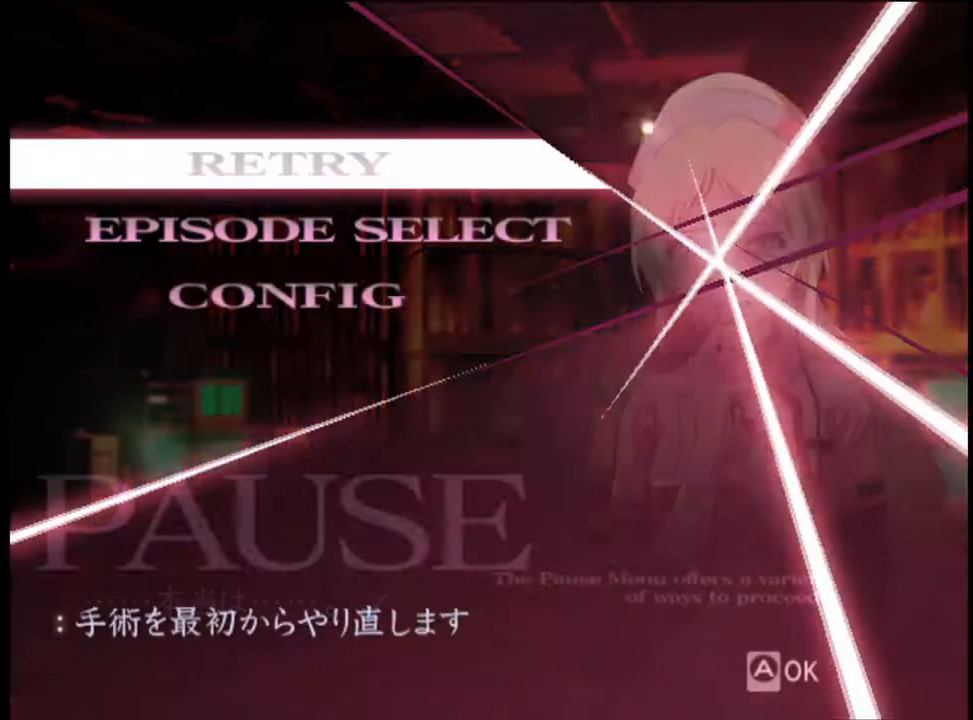
{"keys": [], "mouse": [], "events": []}
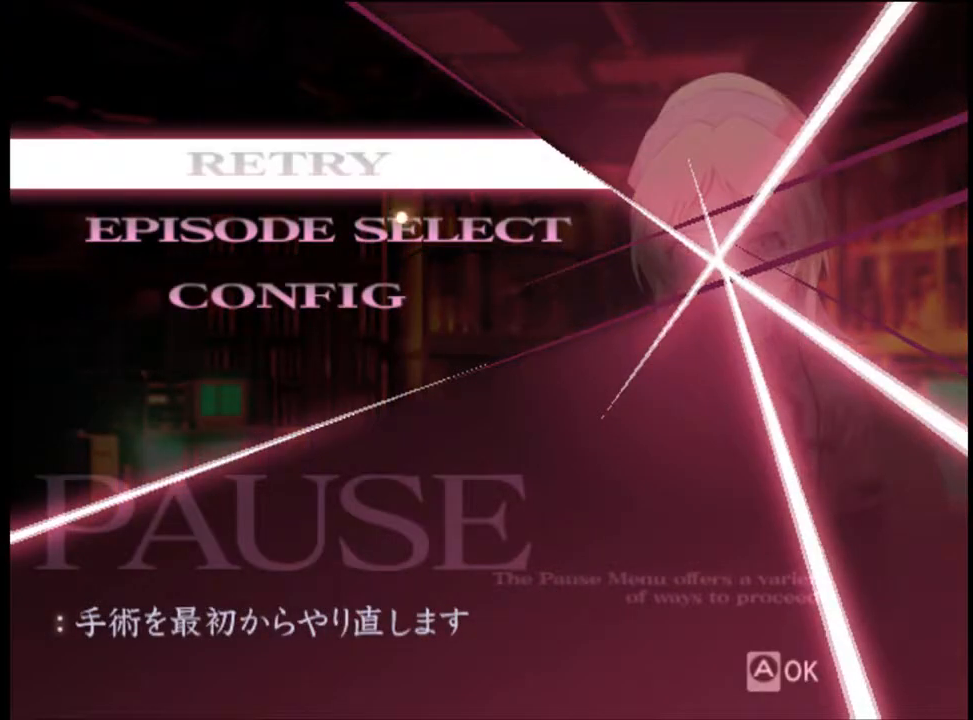
{"keys": [], "mouse": [], "events": [[67, "mouse_left", "down"], [134, "mouse_left", "up"]]}
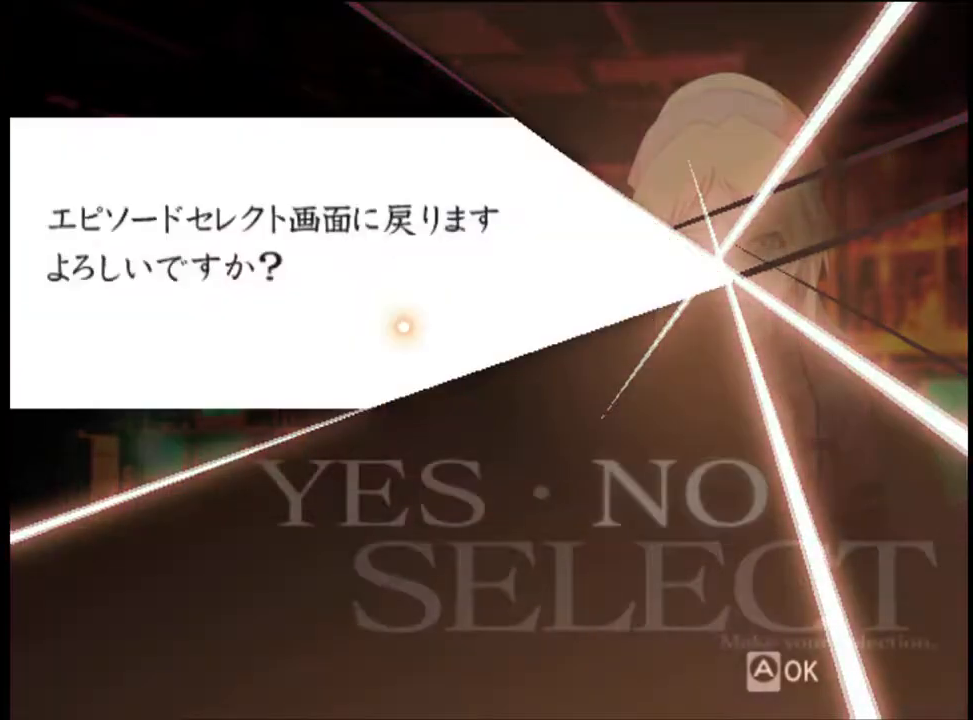
{"keys": [], "mouse": [], "events": [[434, "mouse_left", "down"], [467, "mouse_left", "up"]]}
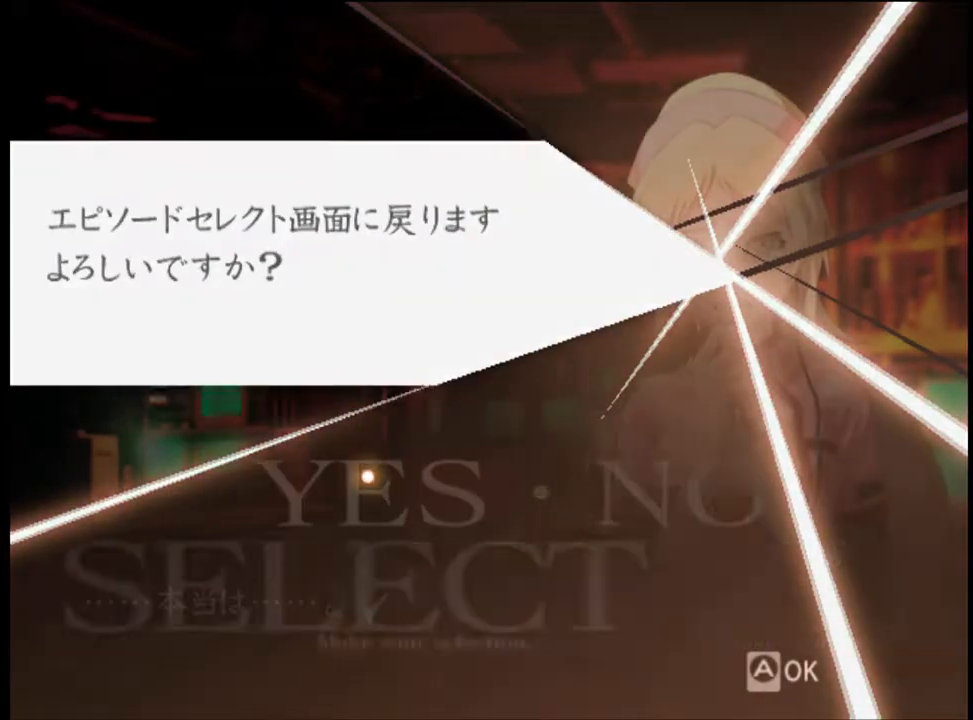
{"keys": [], "mouse": [], "events": [[34, "mouse_left", "down"], [100, "mouse_left", "up"], [167, "mouse_left", "down"], [234, "mouse_left", "up"], [300, "mouse_left", "down"], [367, "mouse_left", "up"], [434, "mouse_left", "down"], [500, "mouse_left", "up"]]}
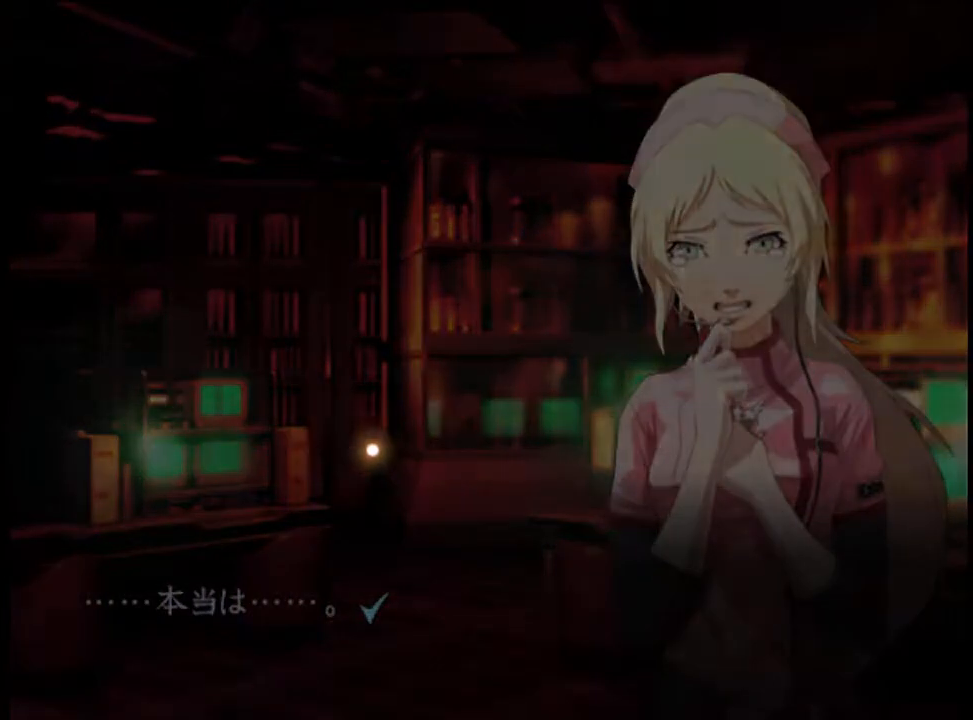
{"keys": [], "mouse": [], "events": [[100, "mouse_left", "down"], [200, "mouse_left", "up"], [267, "mouse_left", "down"], [300, "mouse_left", "up"], [367, "mouse_left", "down"], [434, "mouse_left", "up"]]}
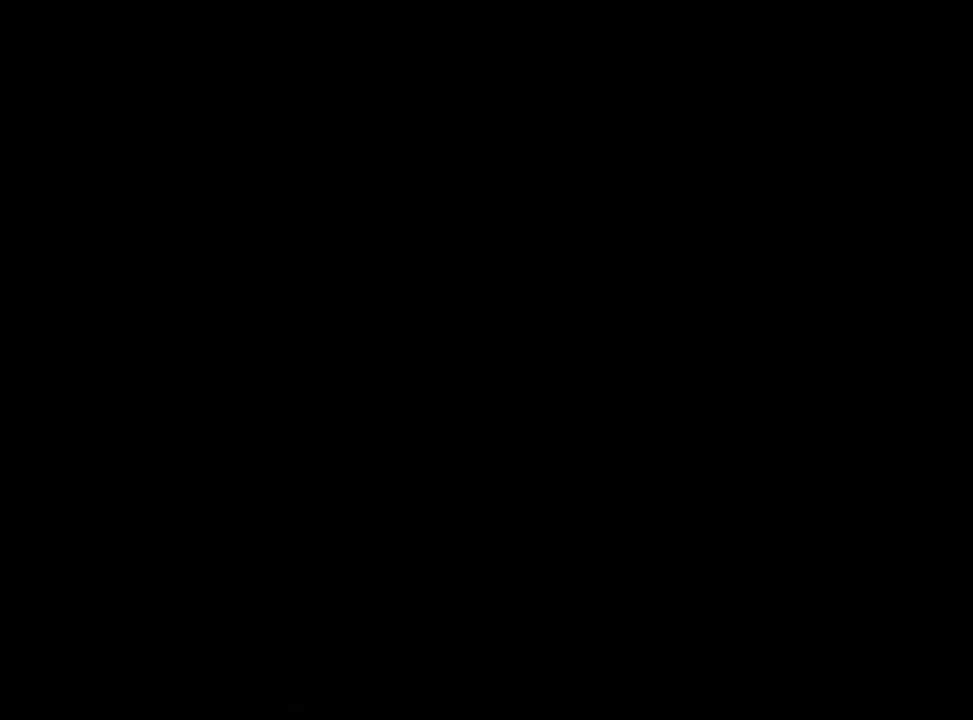
{"keys": [], "mouse": ["left"], "events": [[34, "mouse_left", "down"], [100, "mouse_left", "up"], [200, "mouse_left", "down"], [267, "mouse_left", "up"], [334, "mouse_left", "down"], [400, "mouse_left", "up"], [500, "mouse_left", "down"]]}
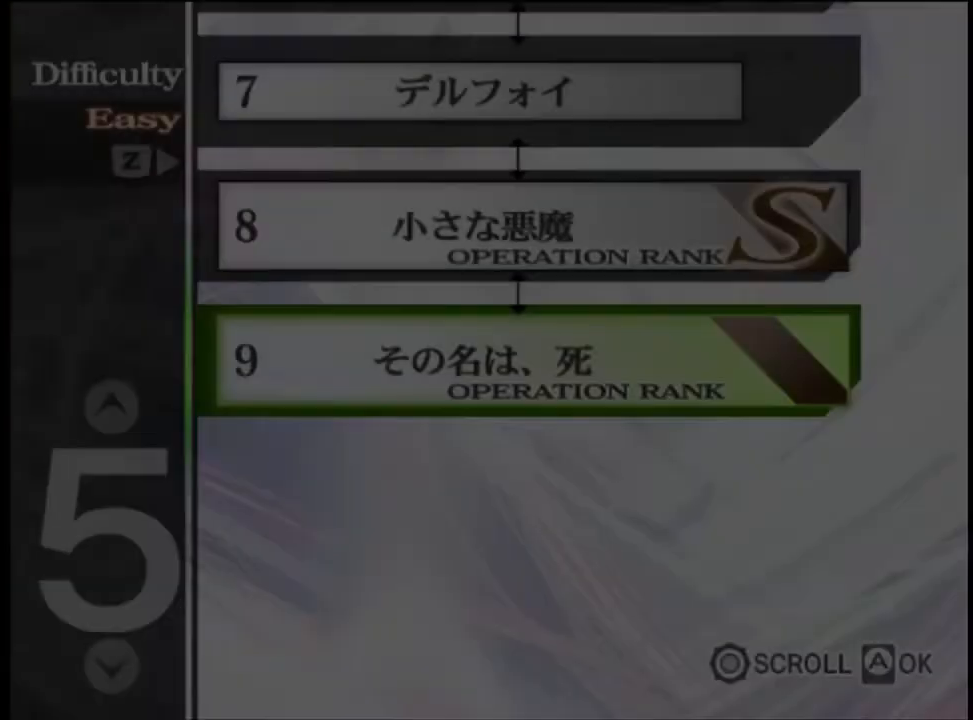
{"keys": [], "mouse": ["left"], "events": [[67, "mouse_left", "up"], [134, "mouse_left", "down"], [200, "mouse_left", "up"], [334, "mouse_left", "down"], [434, "mouse_left", "up"], [500, "mouse_left", "down"]]}
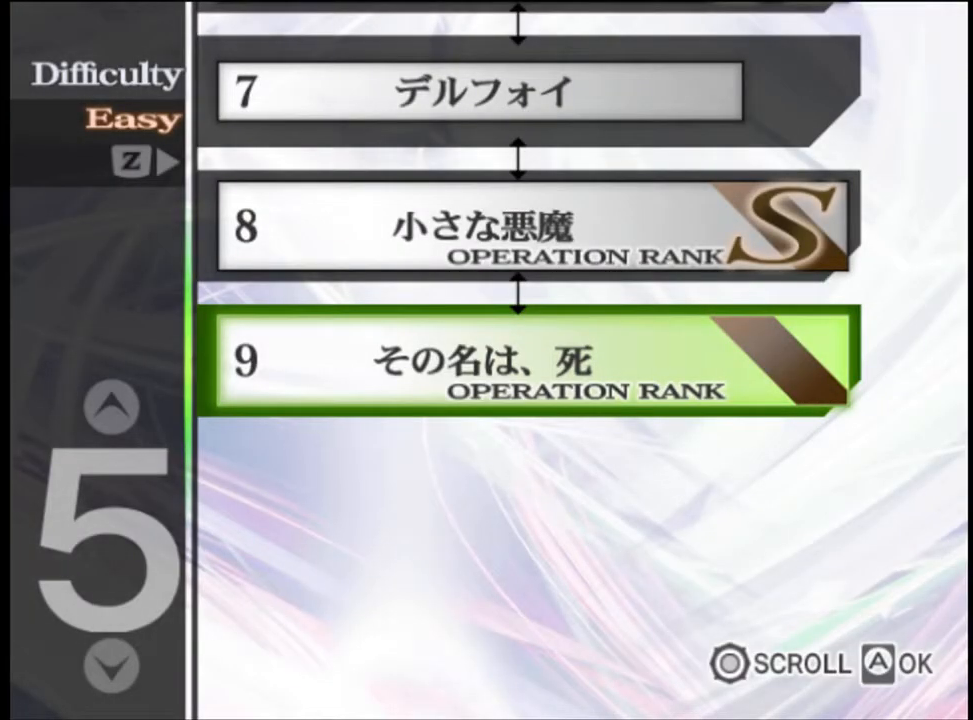
{"keys": [], "mouse": ["left"], "events": [[67, "mouse_left", "up"], [167, "mouse_left", "down"], [267, "mouse_left", "up"], [300, "mouse_left", "down"], [367, "mouse_left", "up"], [467, "mouse_left", "down"]]}
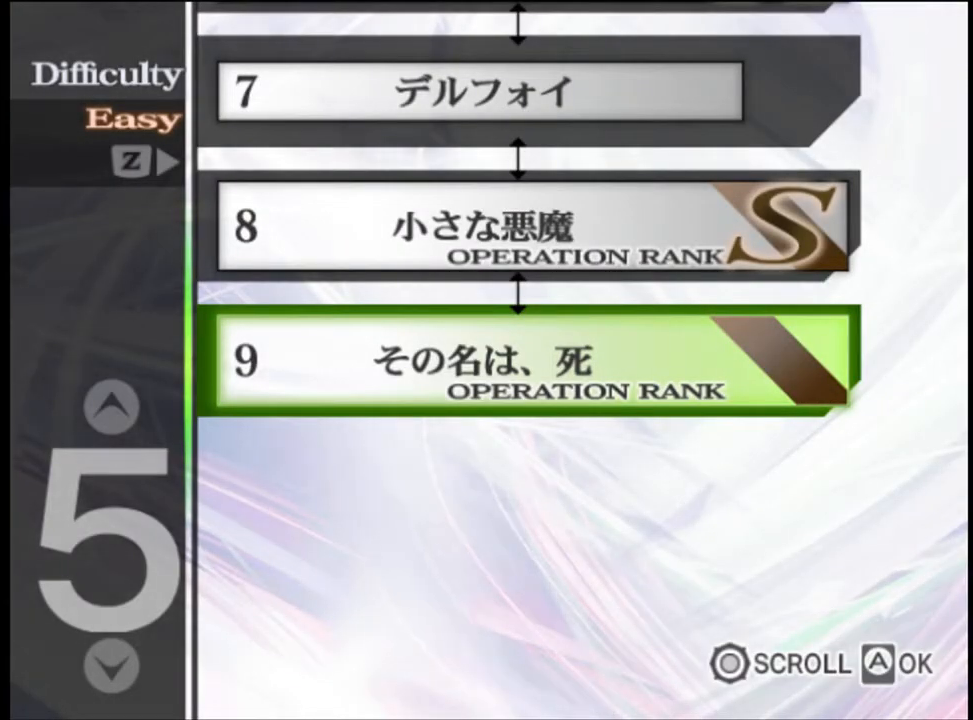
{"keys": [], "mouse": ["left"], "events": [[34, "mouse_left", "up"], [134, "mouse_left", "down"], [267, "mouse_left", "up"], [334, "mouse_left", "down"], [400, "mouse_left", "up"], [467, "mouse_left", "down"]]}
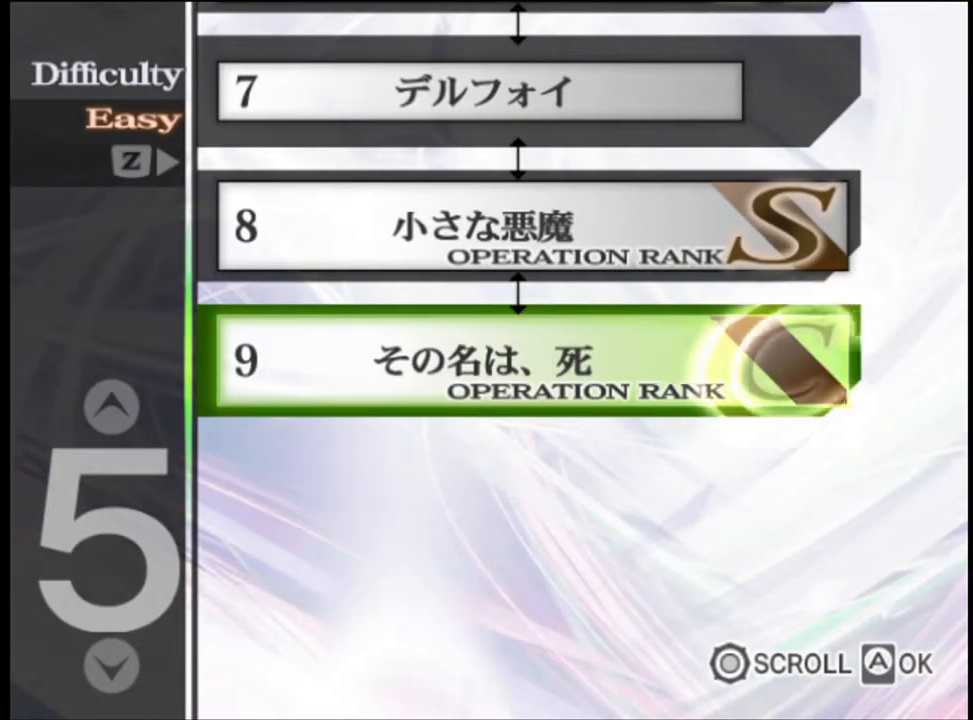
{"keys": [], "mouse": [], "events": [[67, "mouse_left", "up"], [100, "mouse_left", "down"], [200, "mouse_left", "up"], [367, "mouse_left", "down"], [467, "mouse_left", "up"]]}
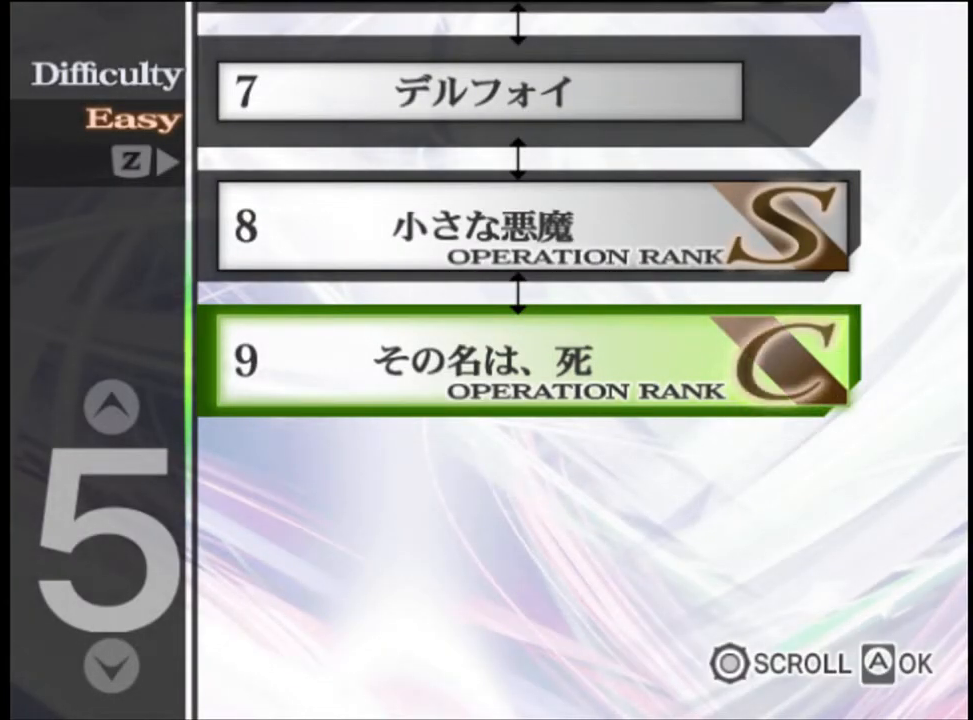
{"keys": [], "mouse": [], "events": [[34, "mouse_left", "down"], [134, "mouse_left", "up"], [334, "mouse_left", "down"], [434, "mouse_left", "up"]]}